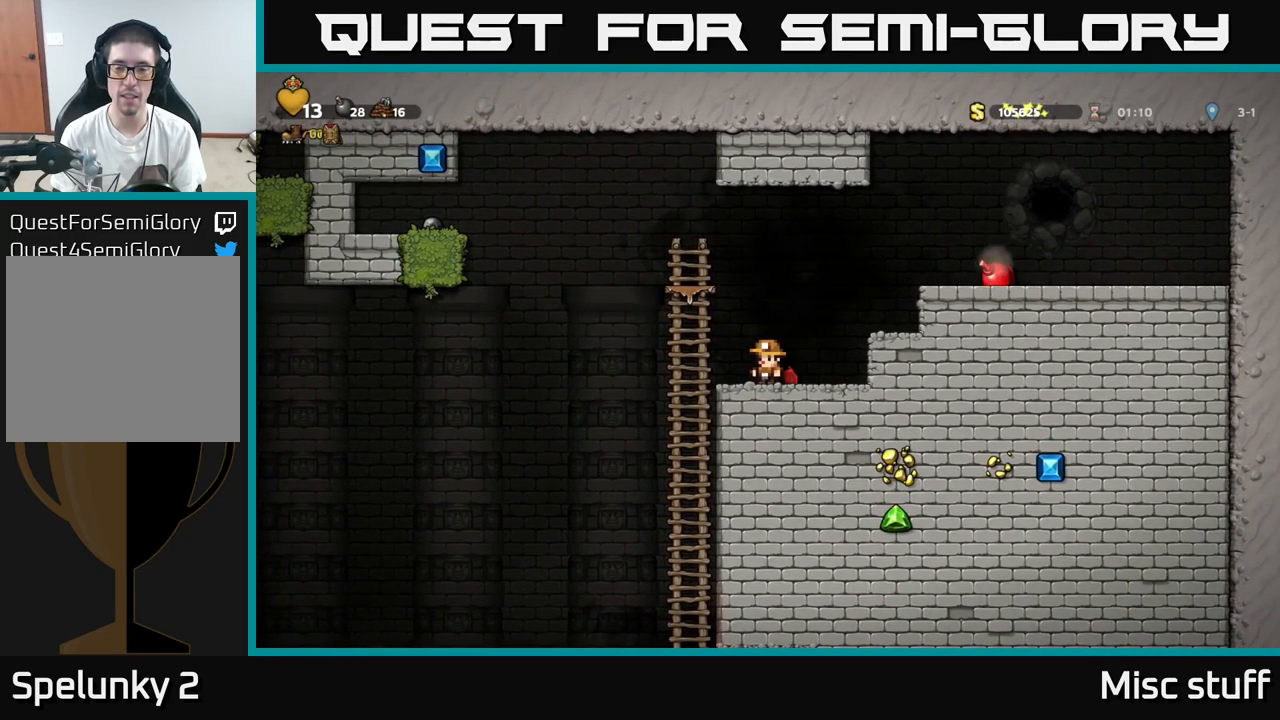
Gameplay with a controller (Xbox layout); each line is a JSON object with the inputs held at the frame after it. "events" lists button and stick changes between this image and that frame as [ms after this image, input, new state], when the widget could be followed in between. Not read: right_stick.
{"buttons": [], "left_stick": "center", "events": []}
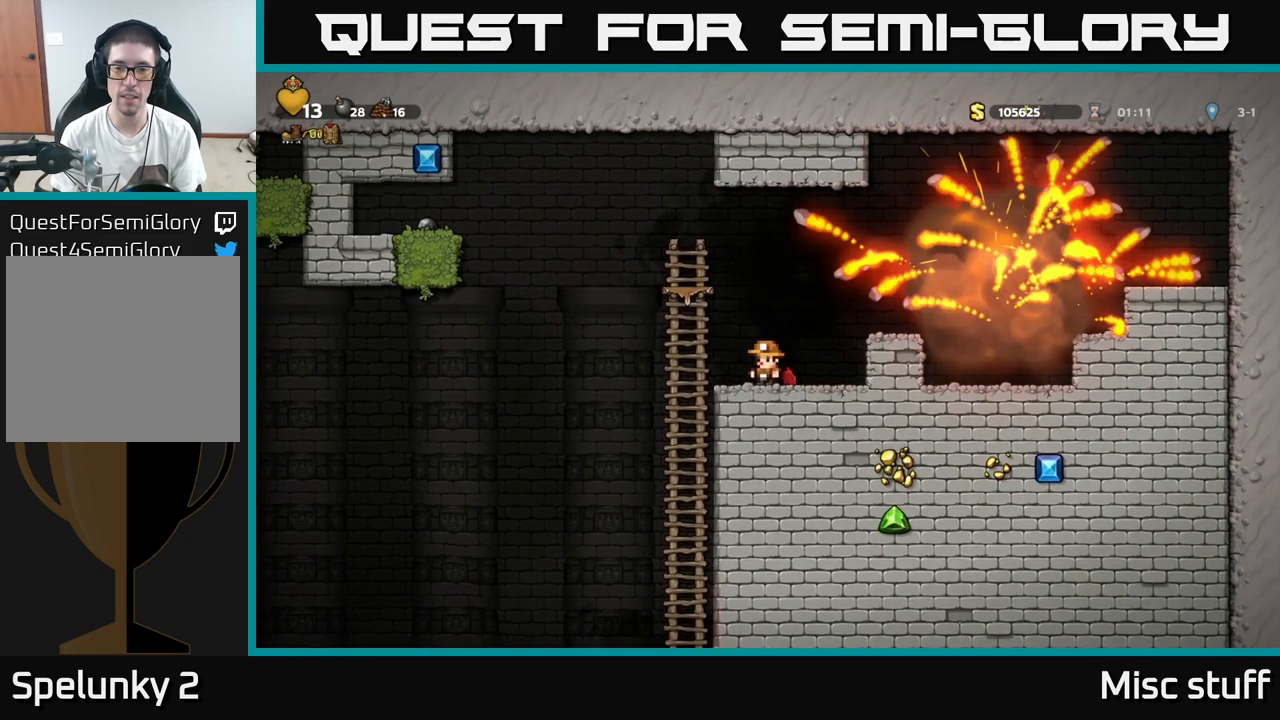
{"buttons": [], "left_stick": "center", "events": []}
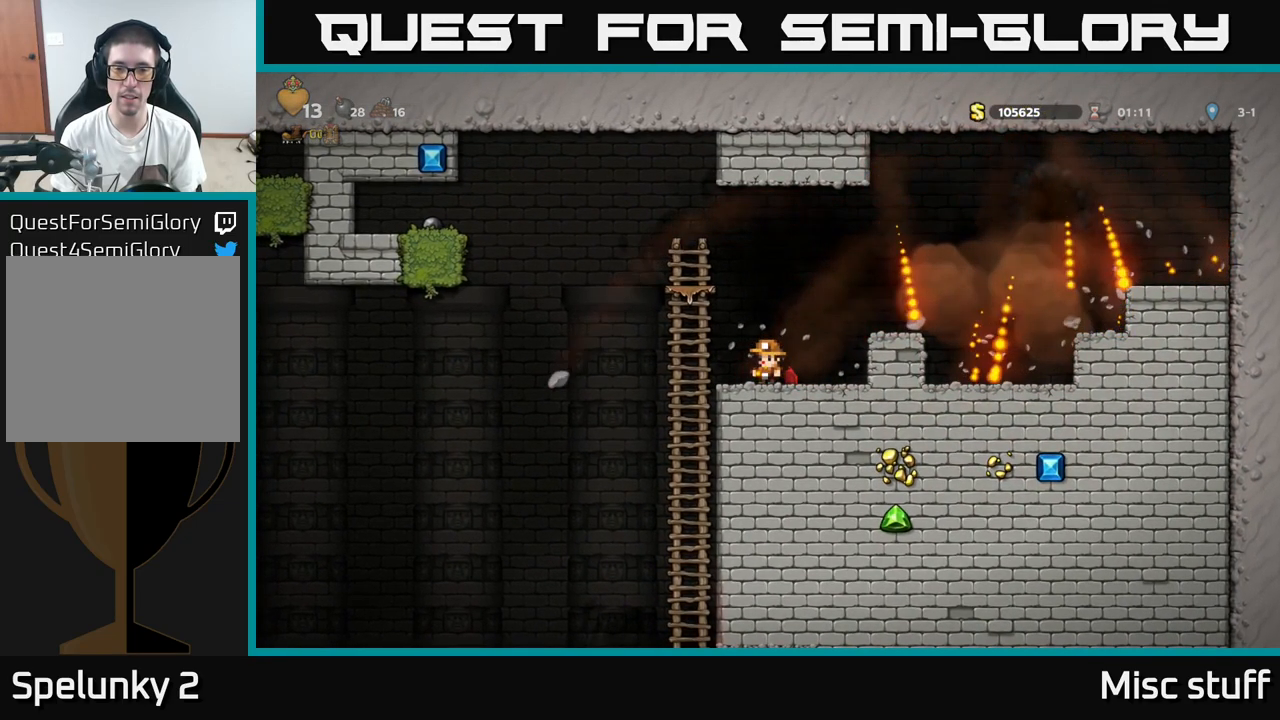
{"buttons": [], "left_stick": "center", "events": [[16, "DPAD_LEFT", "down"], [150, "DPAD_LEFT", "up"], [183, "DPAD_RIGHT", "down"], [250, "DPAD_RIGHT", "up"]]}
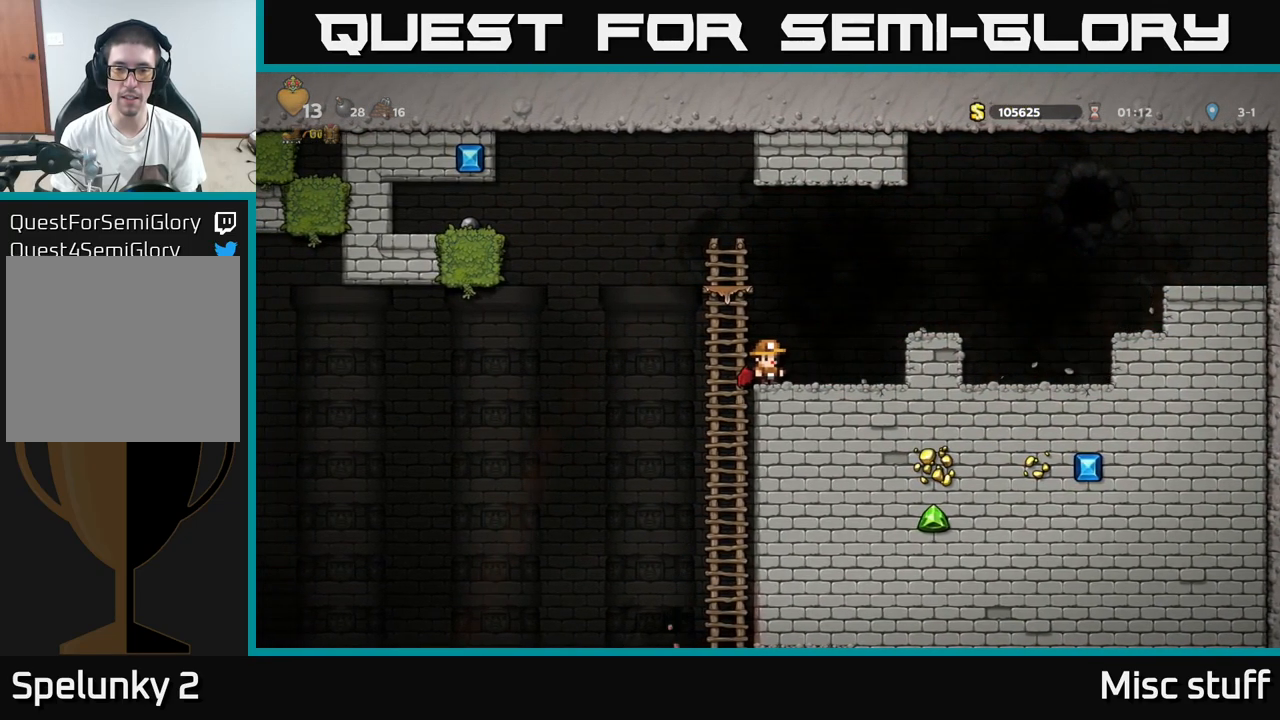
{"buttons": ["DPAD_RIGHT"], "left_stick": "center", "events": [[83, "DPAD_RIGHT", "down"], [133, "DPAD_RIGHT", "up"], [499, "DPAD_RIGHT", "down"]]}
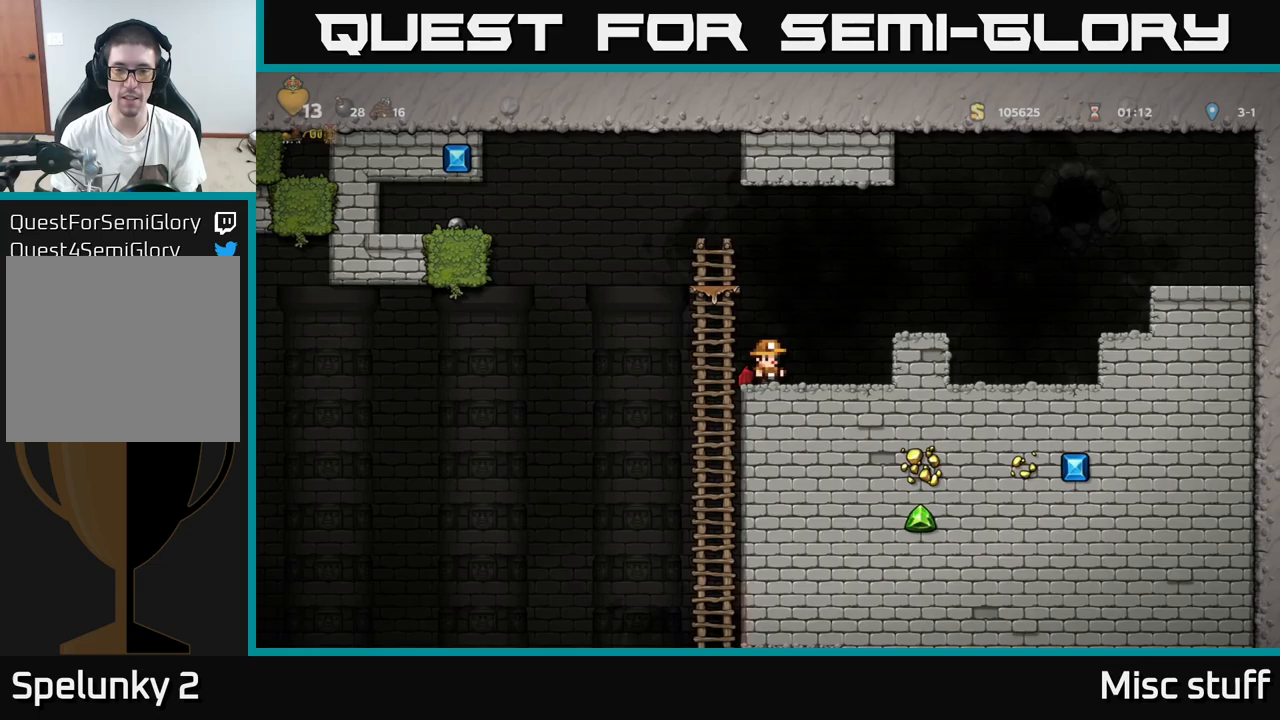
{"buttons": [], "left_stick": "center", "events": [[50, "DPAD_RIGHT", "up"], [350, "DPAD_DOWN", "down"], [400, "L1", "down"], [483, "L1", "up"], [500, "DPAD_DOWN", "up"]]}
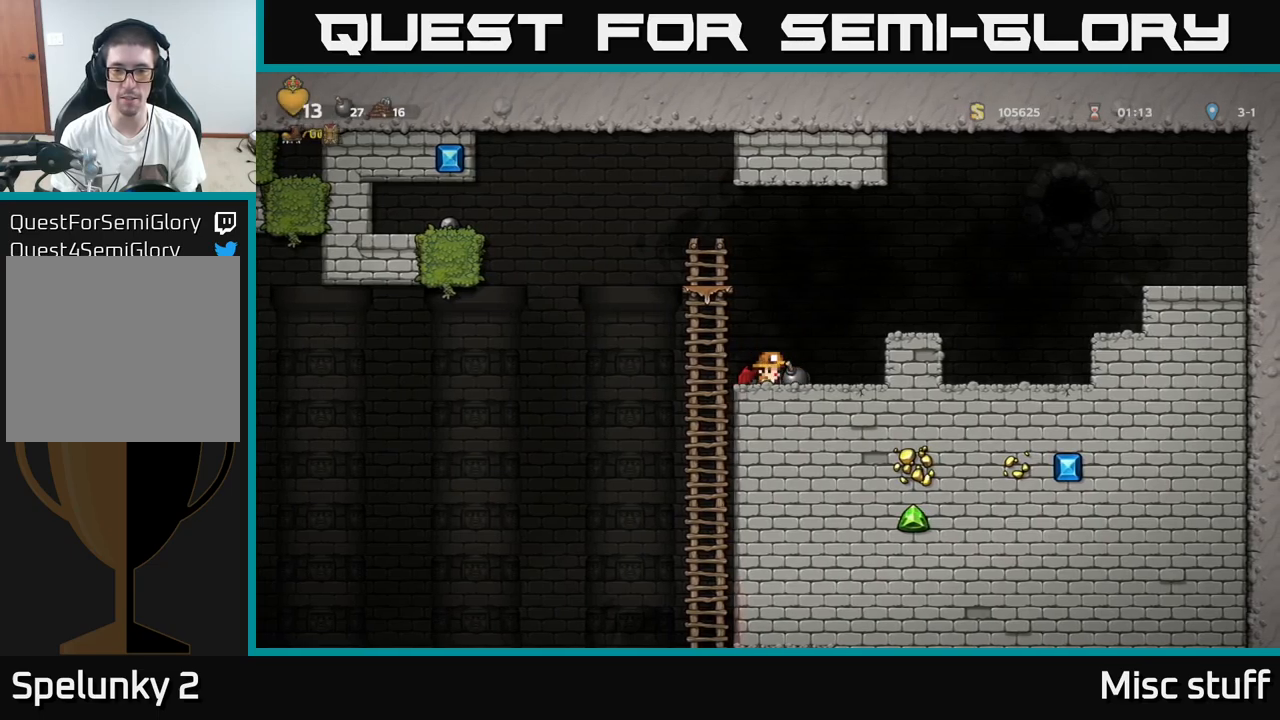
{"buttons": ["A", "DPAD_RIGHT"], "left_stick": "center", "events": [[217, "DPAD_RIGHT", "down"], [367, "A", "down"]]}
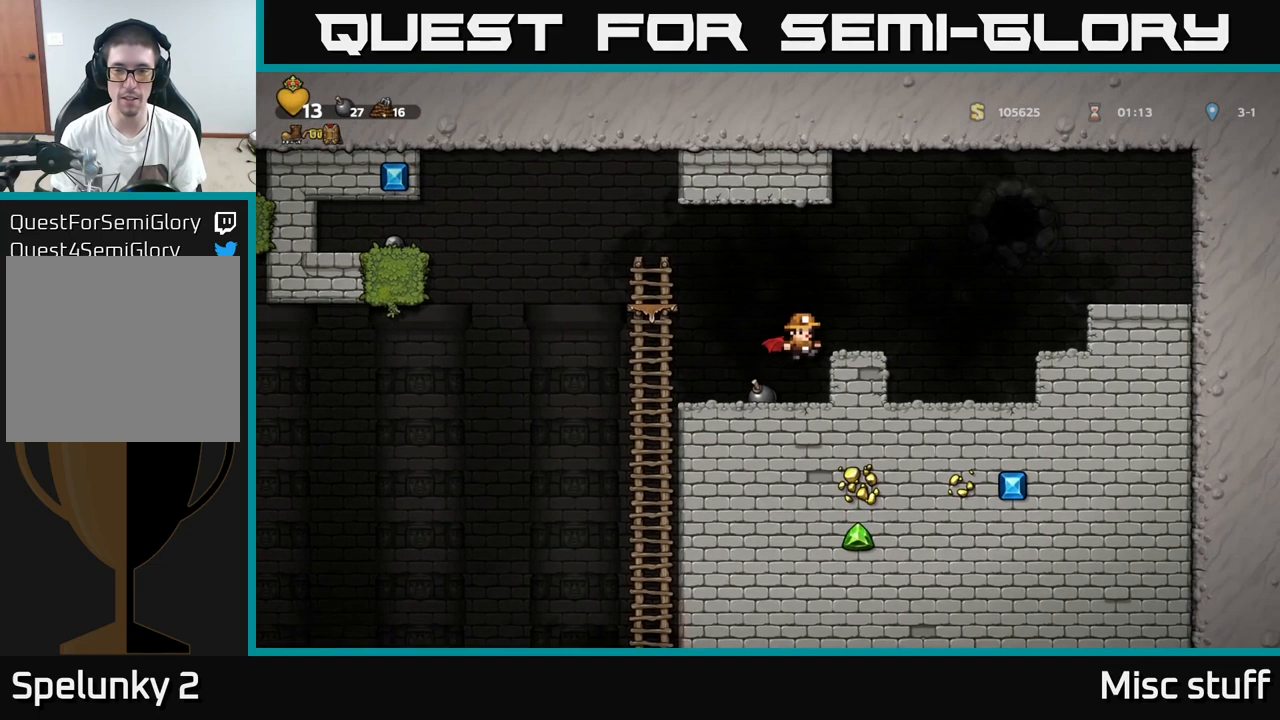
{"buttons": ["DPAD_RIGHT"], "left_stick": "center", "events": [[83, "A", "up"], [267, "DPAD_RIGHT", "up"], [500, "DPAD_RIGHT", "down"]]}
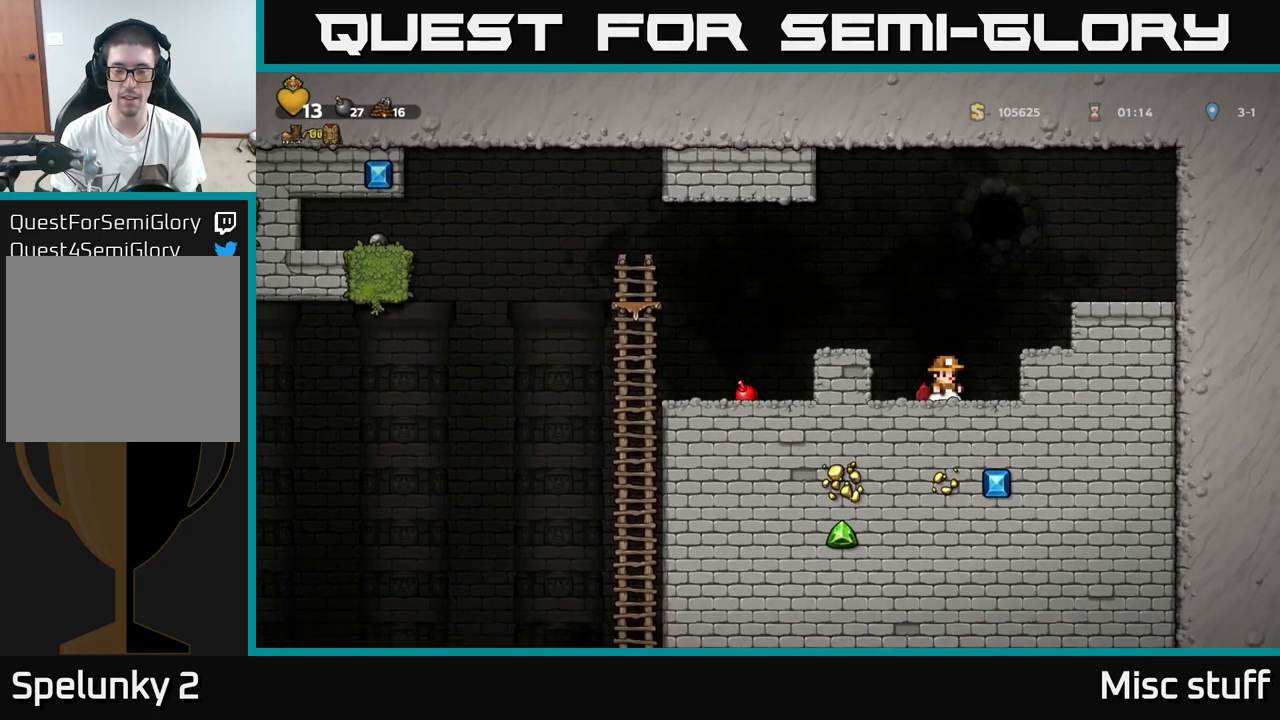
{"buttons": [], "left_stick": "center", "events": [[67, "A", "down"], [233, "A", "up"], [317, "DPAD_RIGHT", "up"]]}
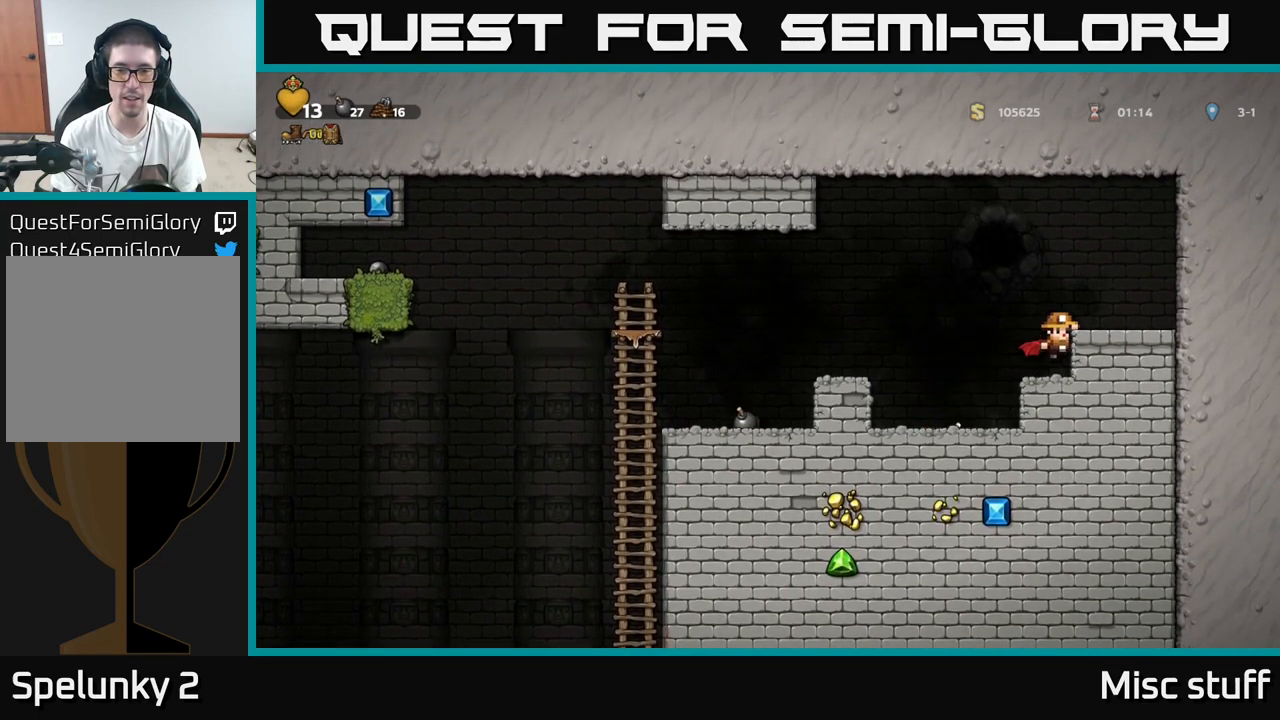
{"buttons": [], "left_stick": "center", "events": []}
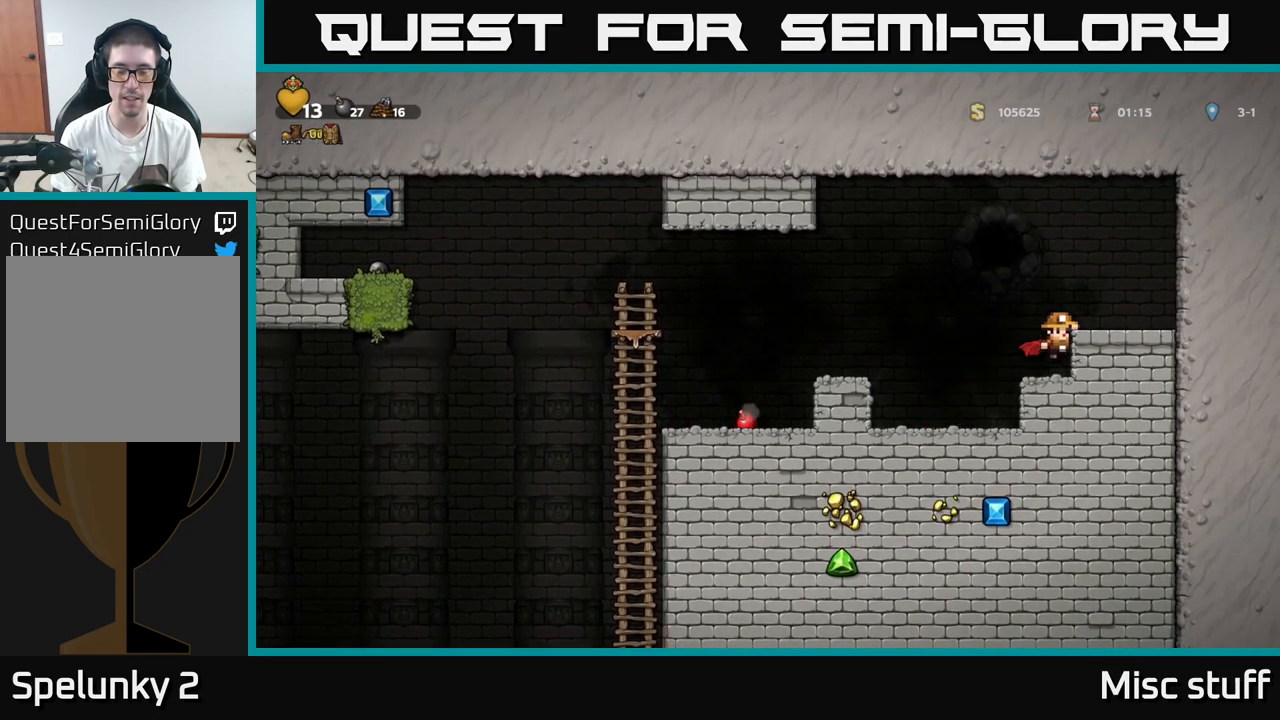
{"buttons": [], "left_stick": "center", "events": []}
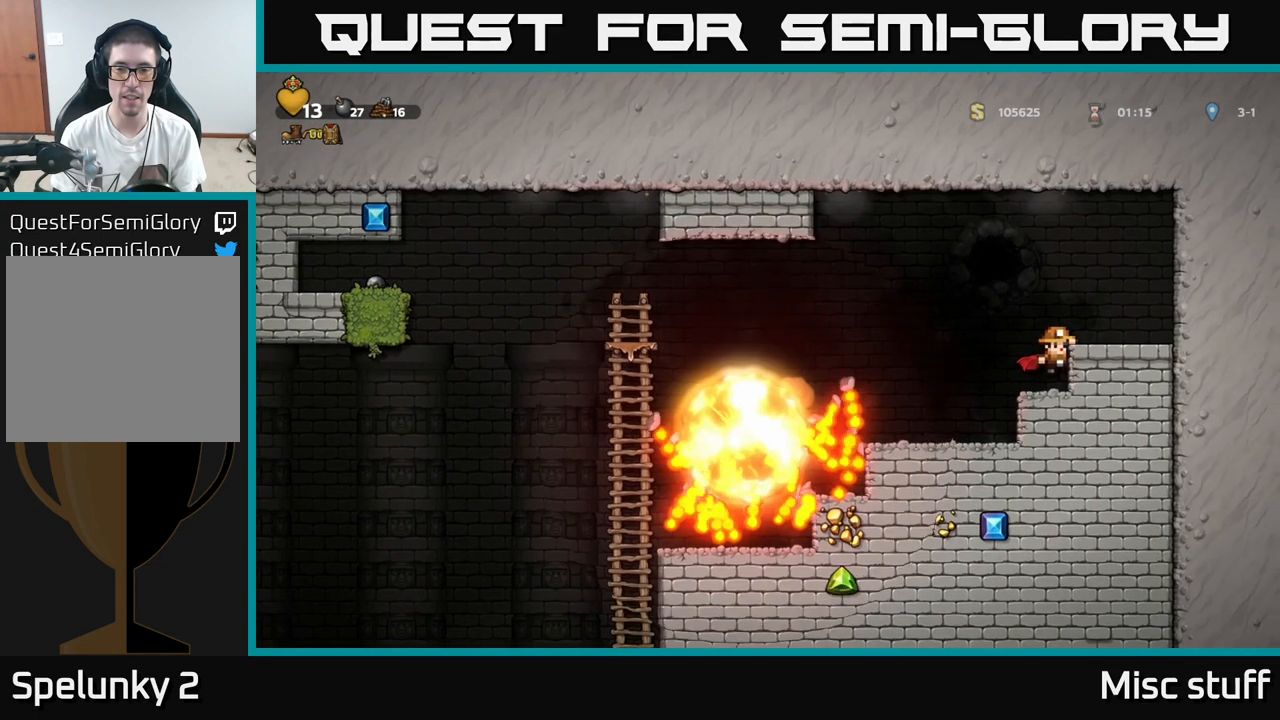
{"buttons": ["DPAD_LEFT"], "left_stick": "center", "events": [[250, "A", "down"], [250, "DPAD_LEFT", "down"], [367, "A", "up"]]}
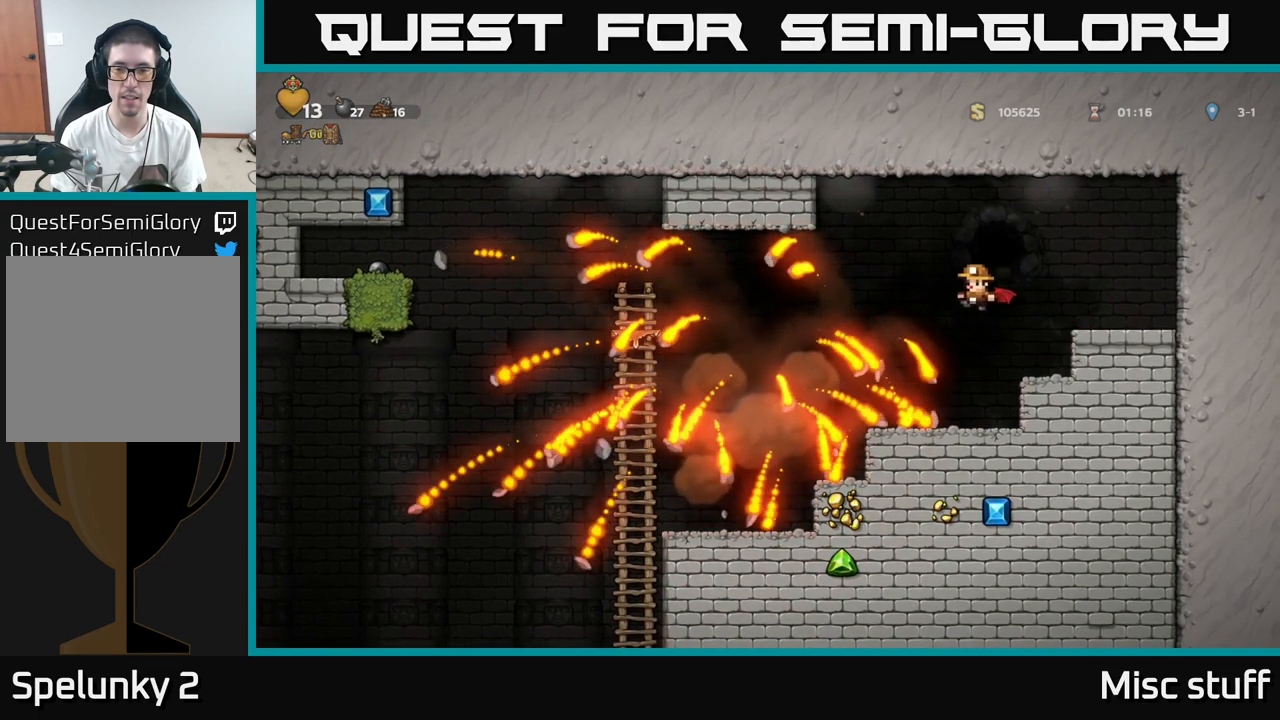
{"buttons": [], "left_stick": "center", "events": [[150, "DPAD_LEFT", "up"], [183, "DPAD_RIGHT", "down"], [267, "DPAD_RIGHT", "up"]]}
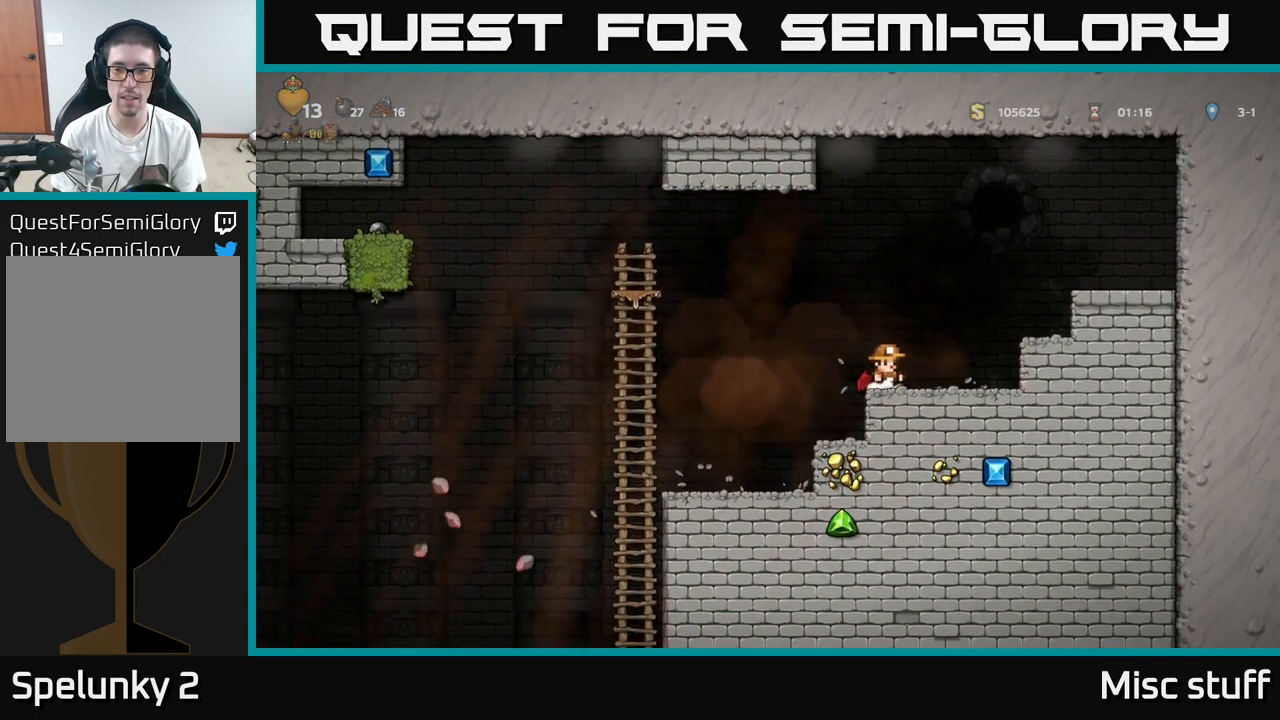
{"buttons": [], "left_stick": "center", "events": []}
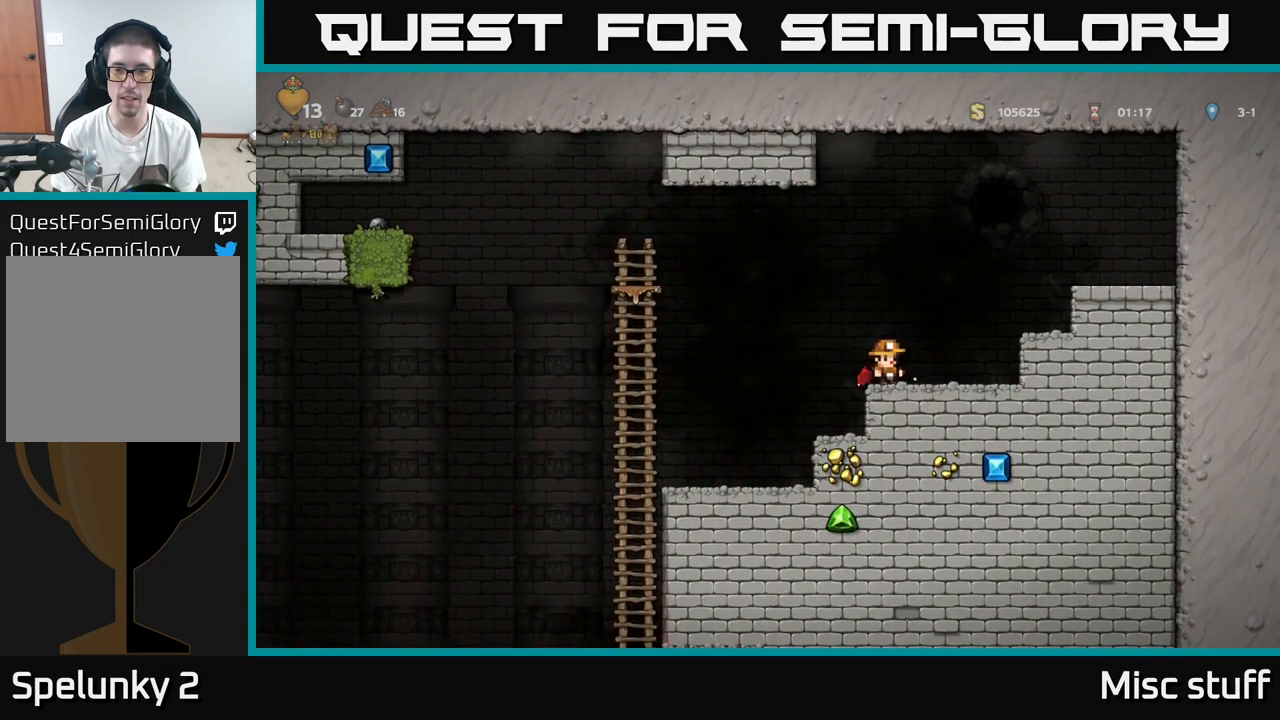
{"buttons": [], "left_stick": "center", "events": []}
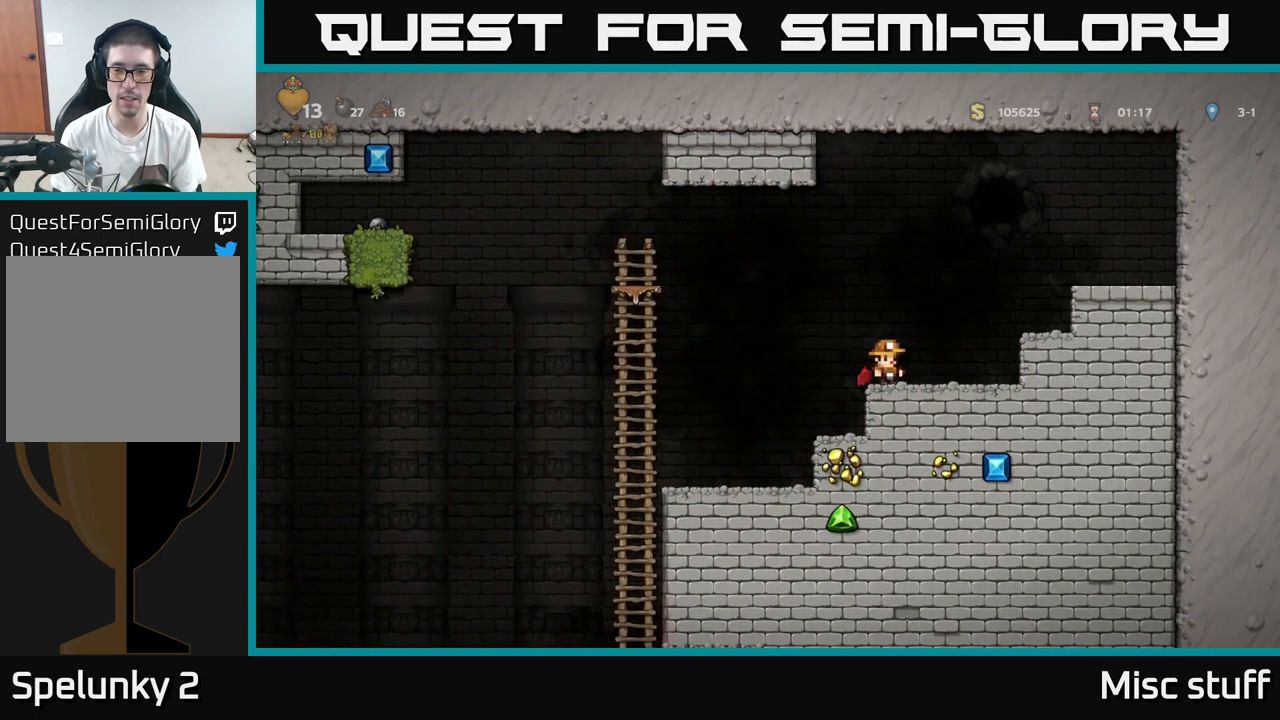
{"buttons": [], "left_stick": "center", "events": []}
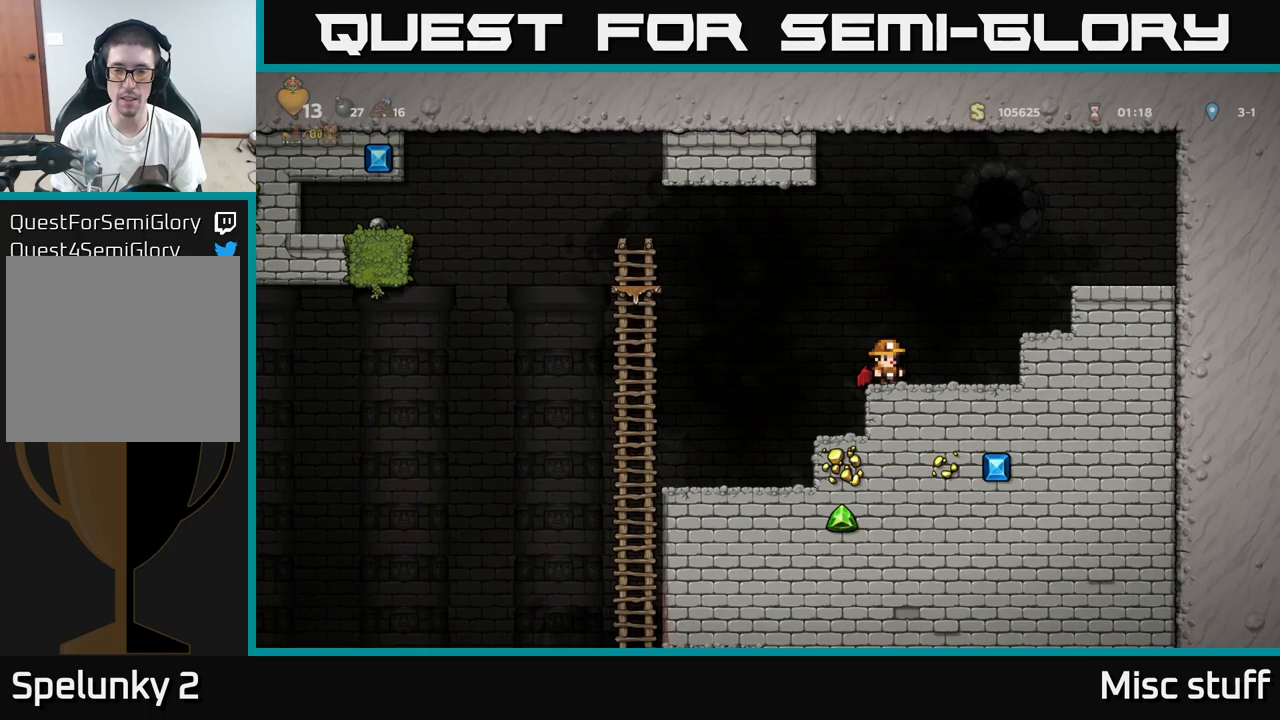
{"buttons": [], "left_stick": "center", "events": []}
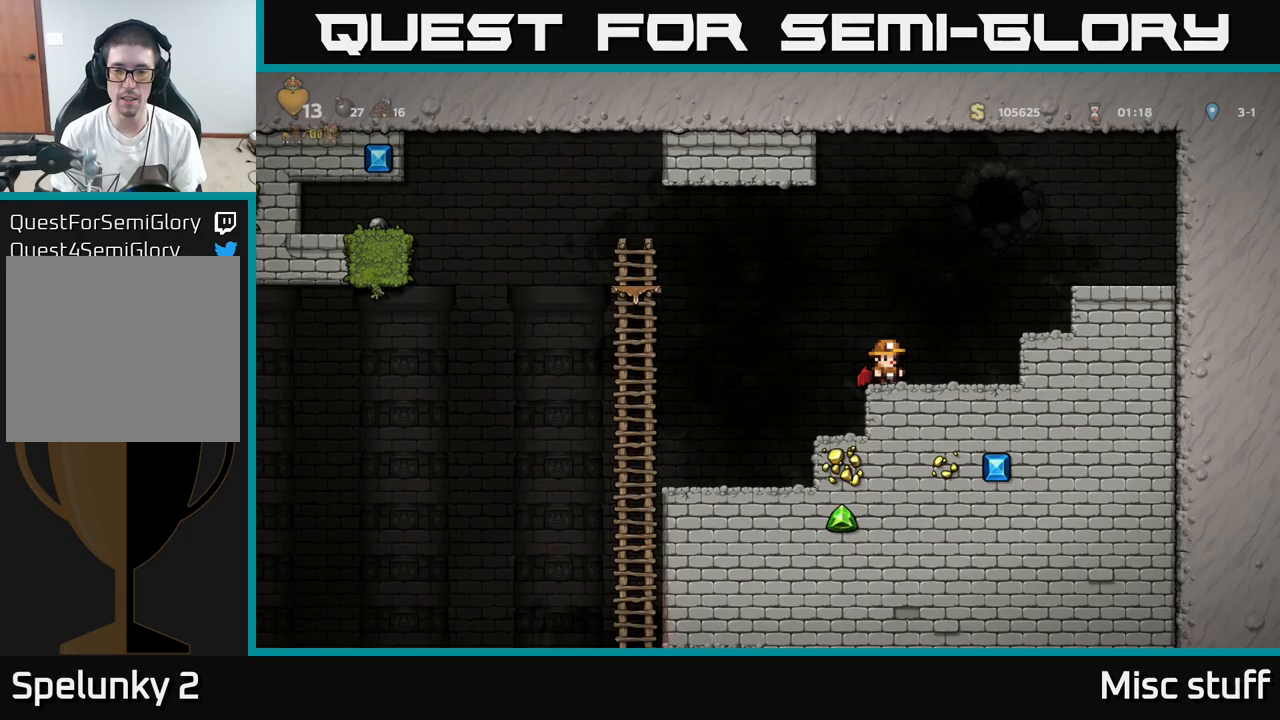
{"buttons": ["DPAD_RIGHT"], "left_stick": "center", "events": [[50, "DPAD_RIGHT", "down"], [84, "DPAD_RIGHT", "up"], [484, "DPAD_RIGHT", "down"]]}
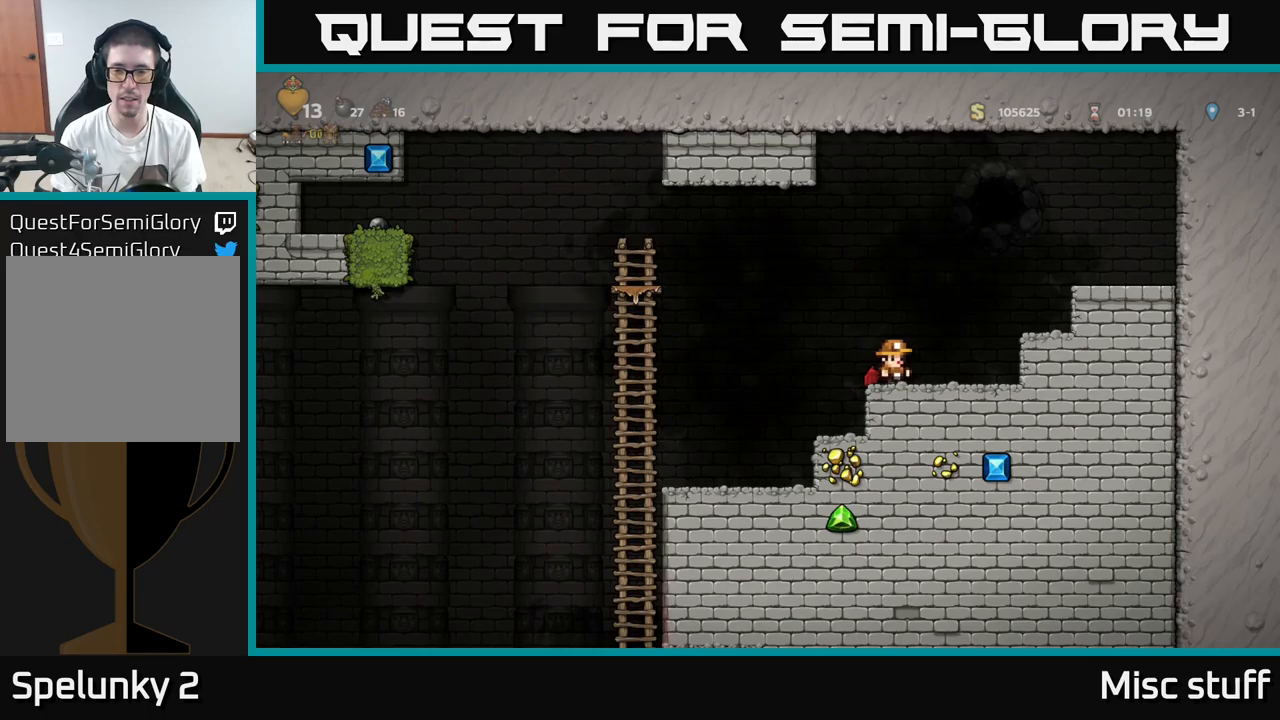
{"buttons": [], "left_stick": "center", "events": [[34, "DPAD_RIGHT", "up"], [267, "DPAD_DOWN", "down"], [317, "L1", "down"], [384, "DPAD_DOWN", "up"], [400, "L1", "up"]]}
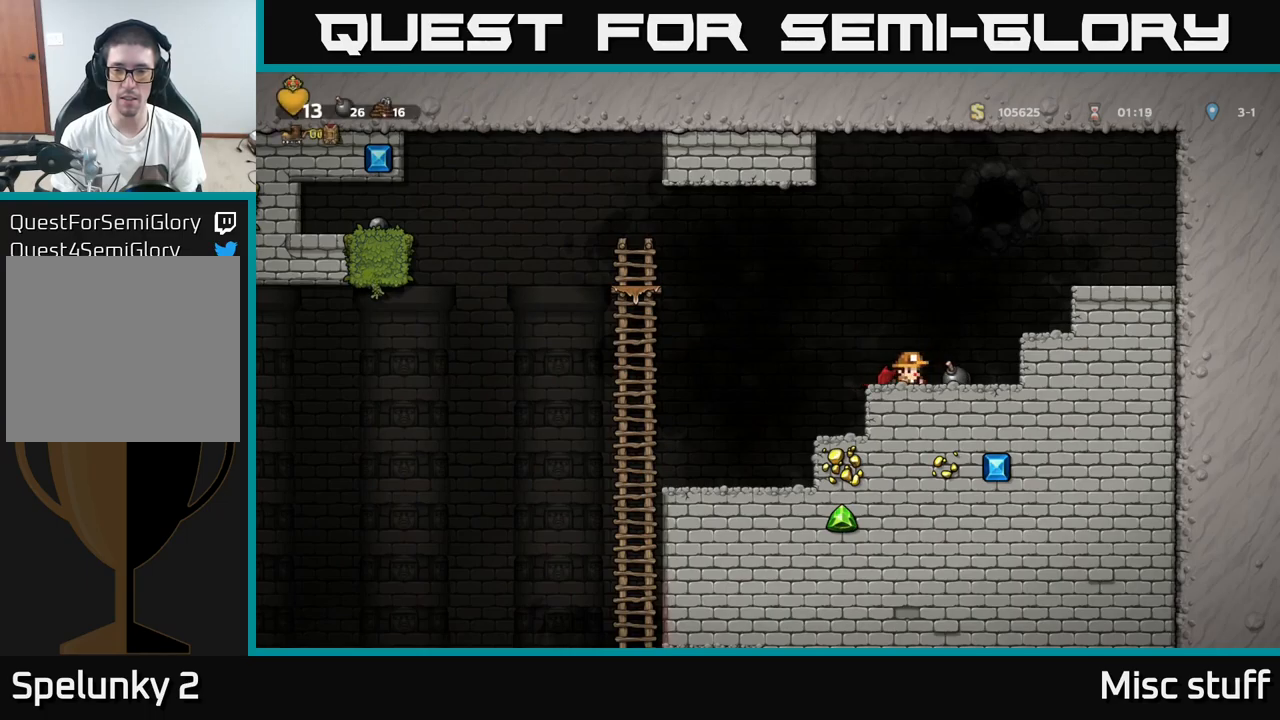
{"buttons": ["DPAD_LEFT"], "left_stick": "center", "events": [[267, "DPAD_LEFT", "down"], [367, "A", "down"], [500, "A", "up"]]}
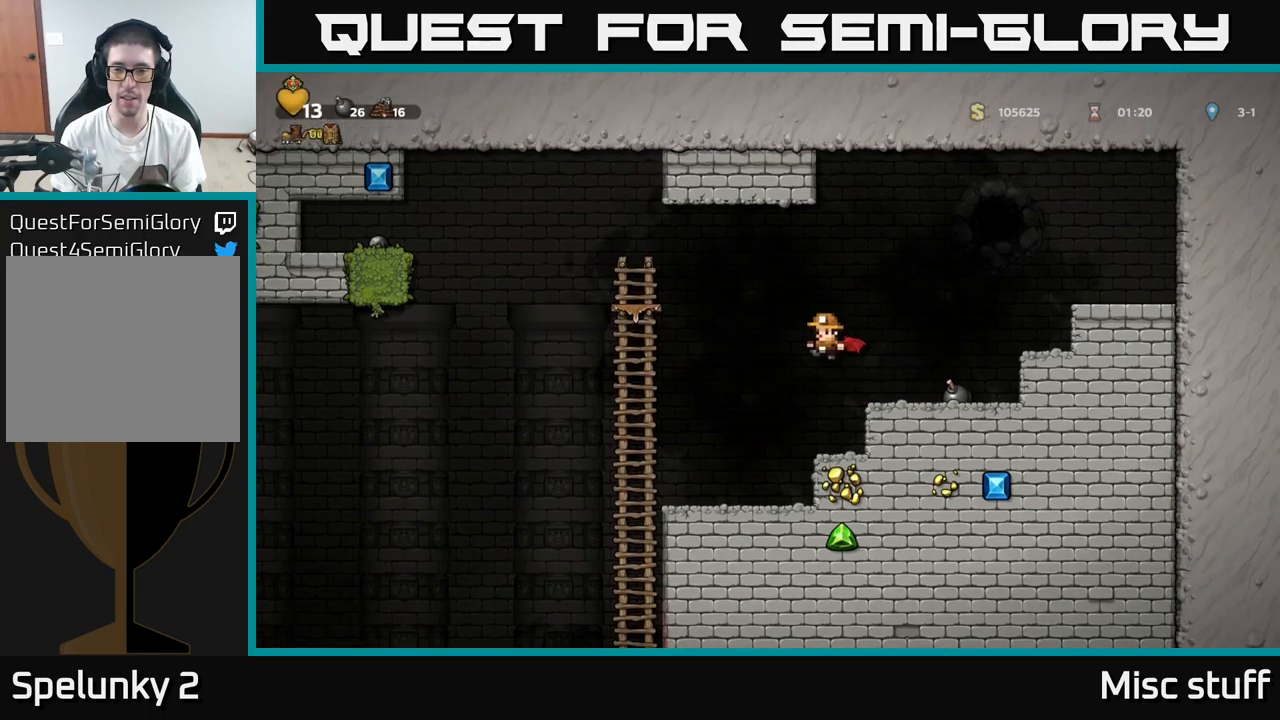
{"buttons": [], "left_stick": "center", "events": [[184, "DPAD_LEFT", "up"], [250, "DPAD_RIGHT", "down"], [334, "DPAD_RIGHT", "up"]]}
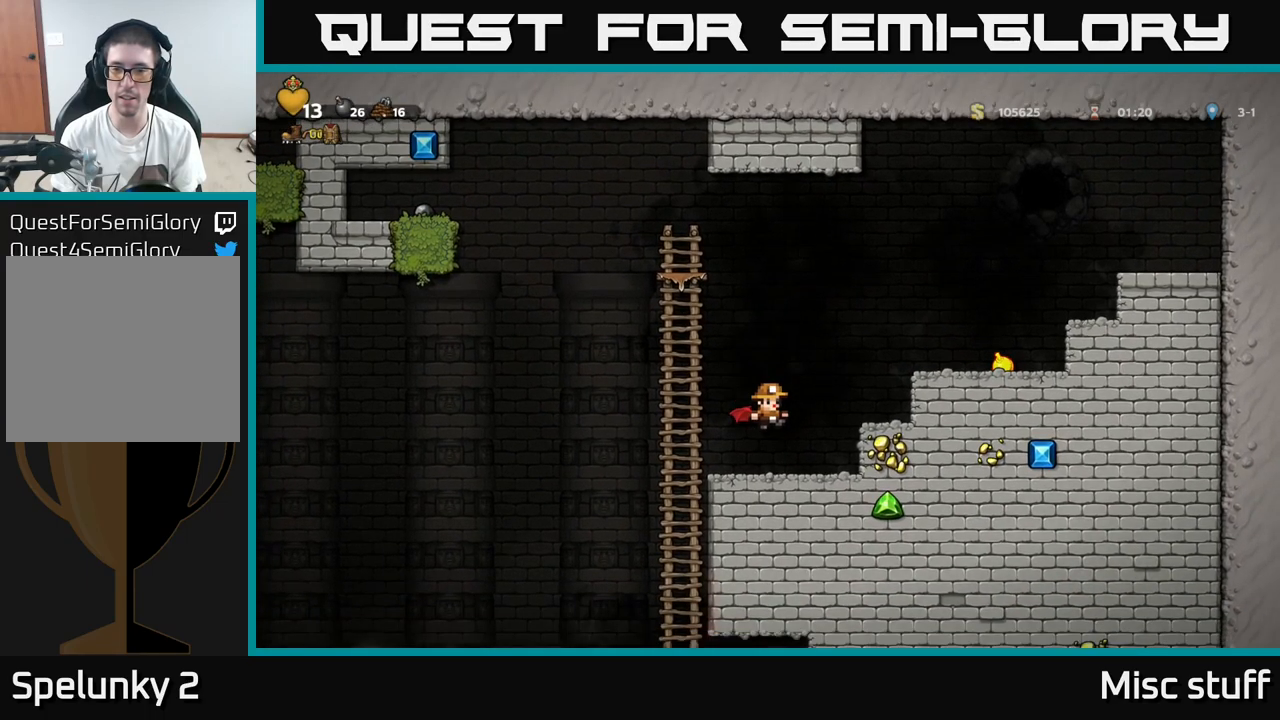
{"buttons": [], "left_stick": "center", "events": []}
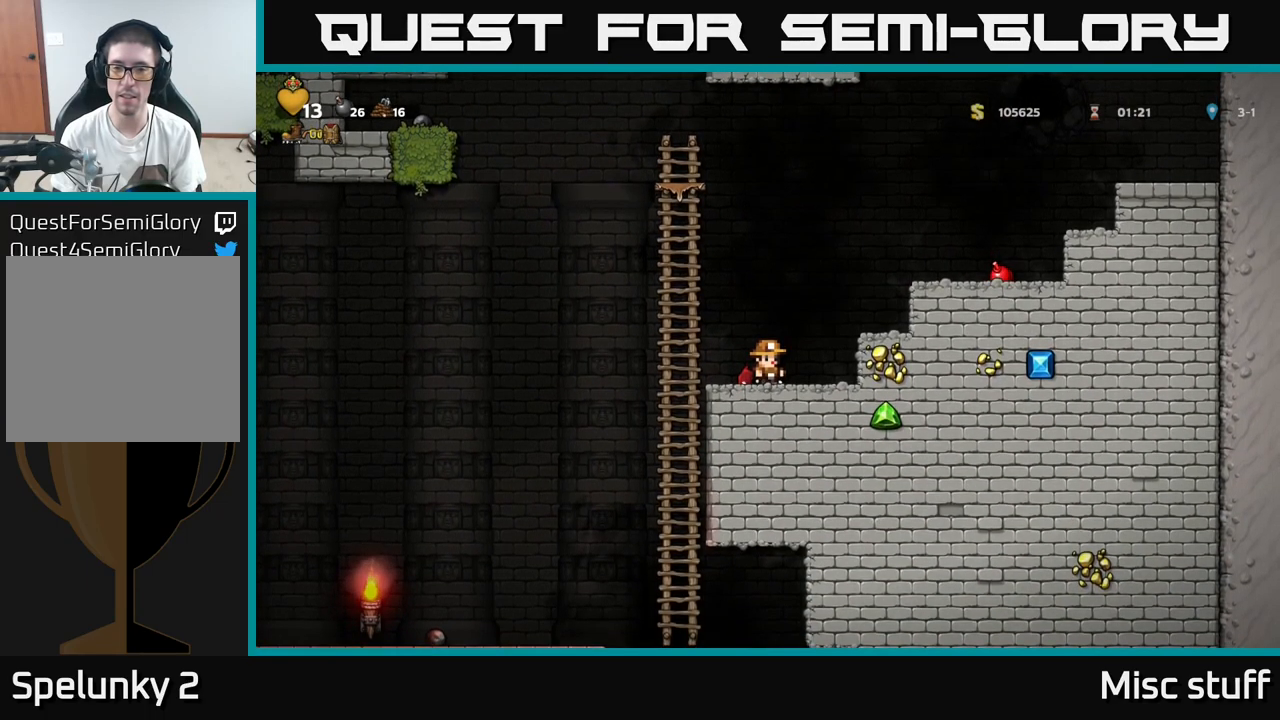
{"buttons": [], "left_stick": "center", "events": []}
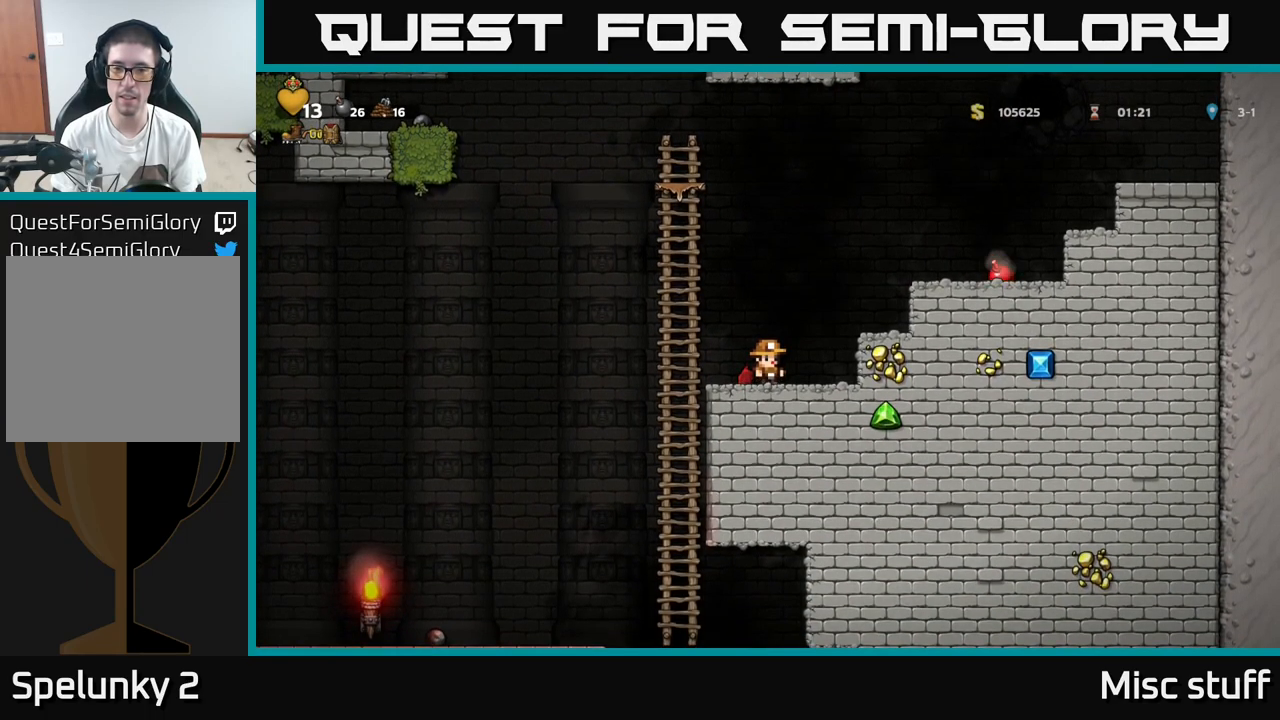
{"buttons": [], "left_stick": "center", "events": [[367, "DPAD_LEFT", "down"], [467, "DPAD_LEFT", "up"]]}
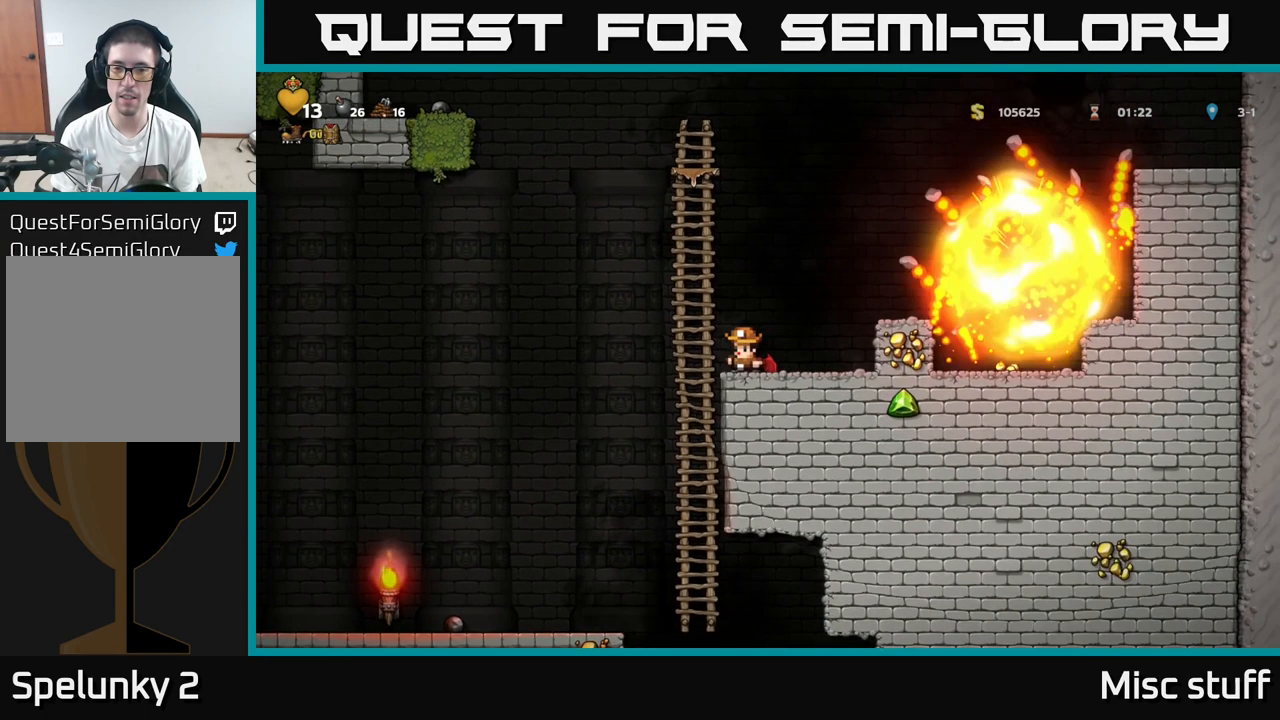
{"buttons": [], "left_stick": "center", "events": [[17, "DPAD_RIGHT", "down"], [134, "DPAD_RIGHT", "up"]]}
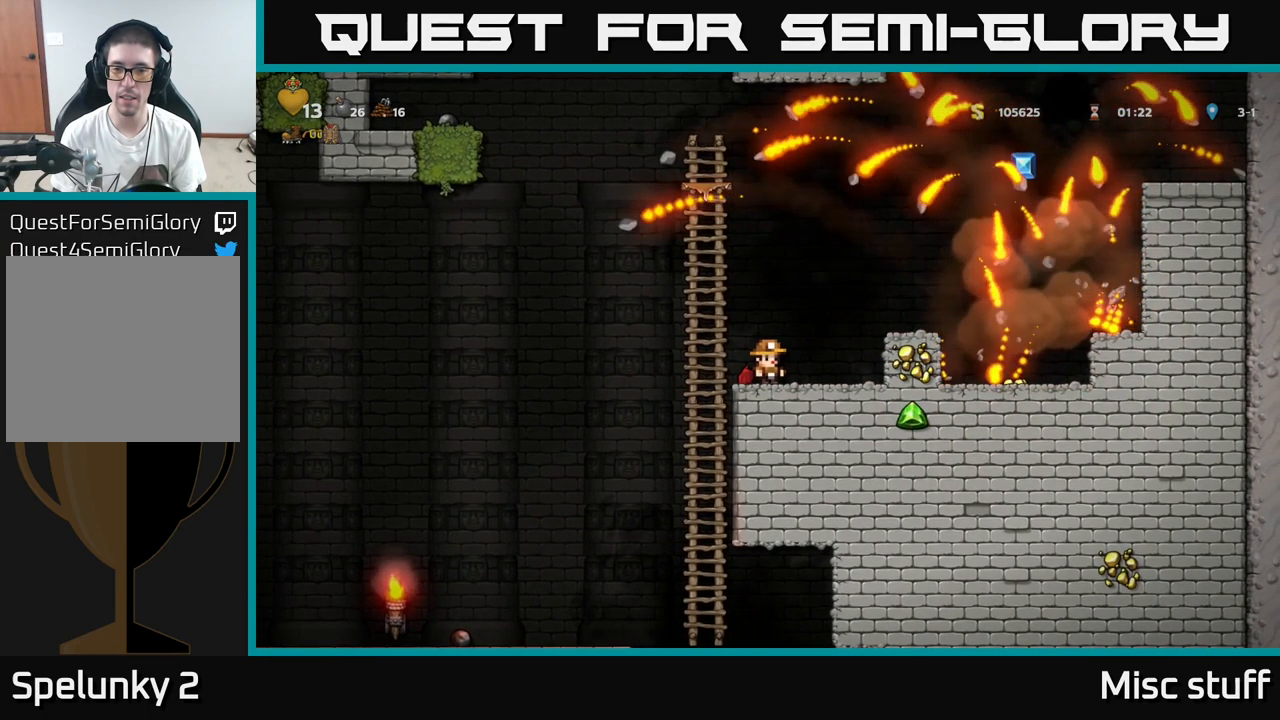
{"buttons": [], "left_stick": "center", "events": [[17, "DPAD_RIGHT", "down"], [84, "DPAD_RIGHT", "up"]]}
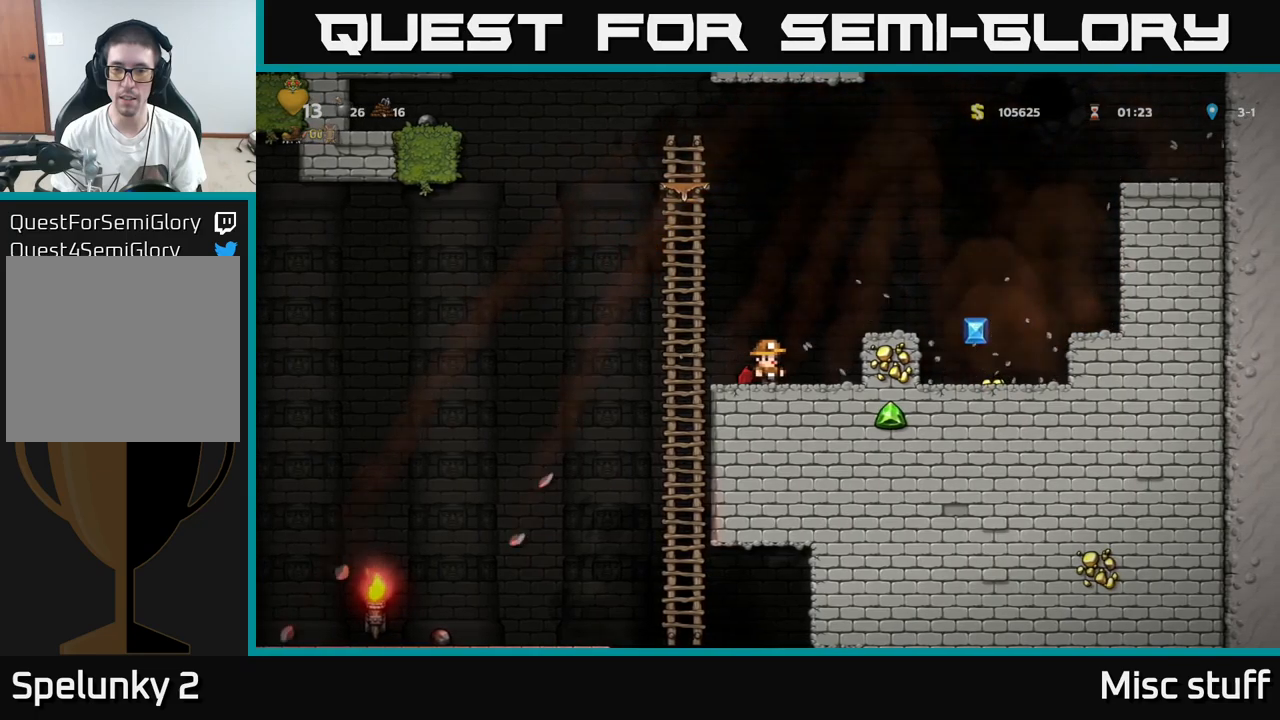
{"buttons": ["DPAD_RIGHT"], "left_stick": "center", "events": [[350, "DPAD_LEFT", "down"], [416, "DPAD_LEFT", "up"], [483, "DPAD_RIGHT", "down"]]}
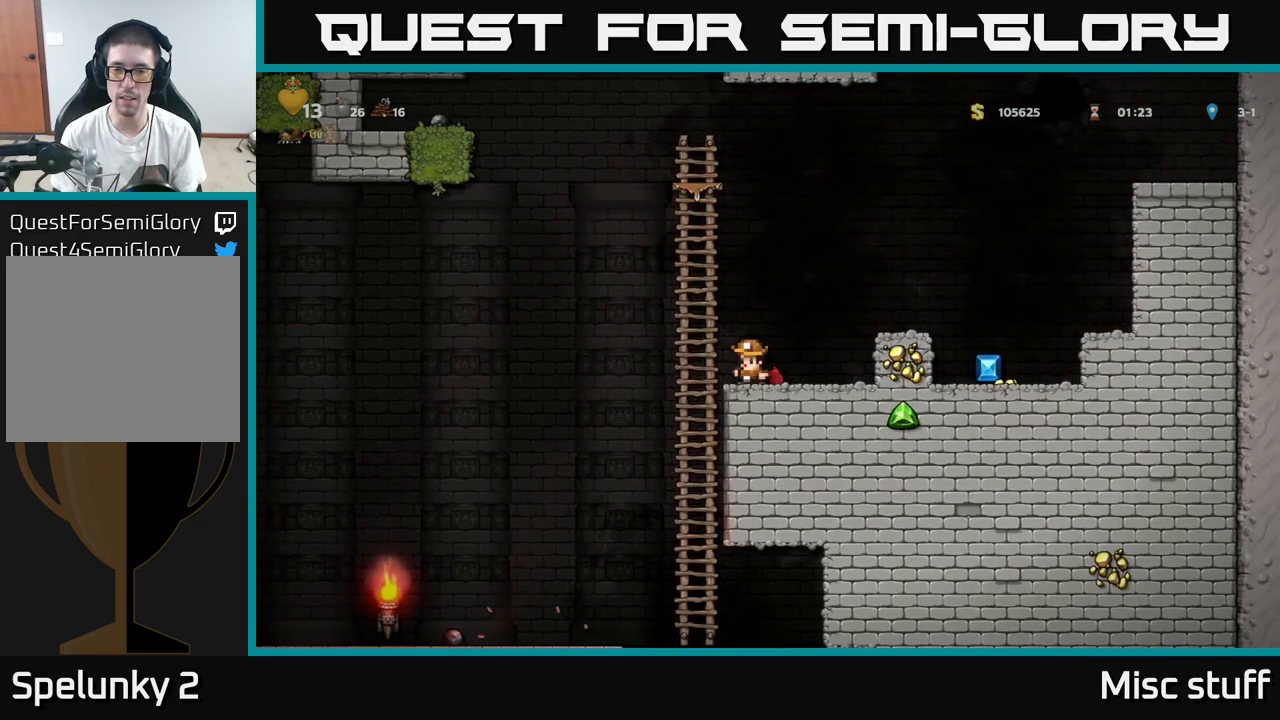
{"buttons": [], "left_stick": "center", "events": [[50, "DPAD_RIGHT", "up"]]}
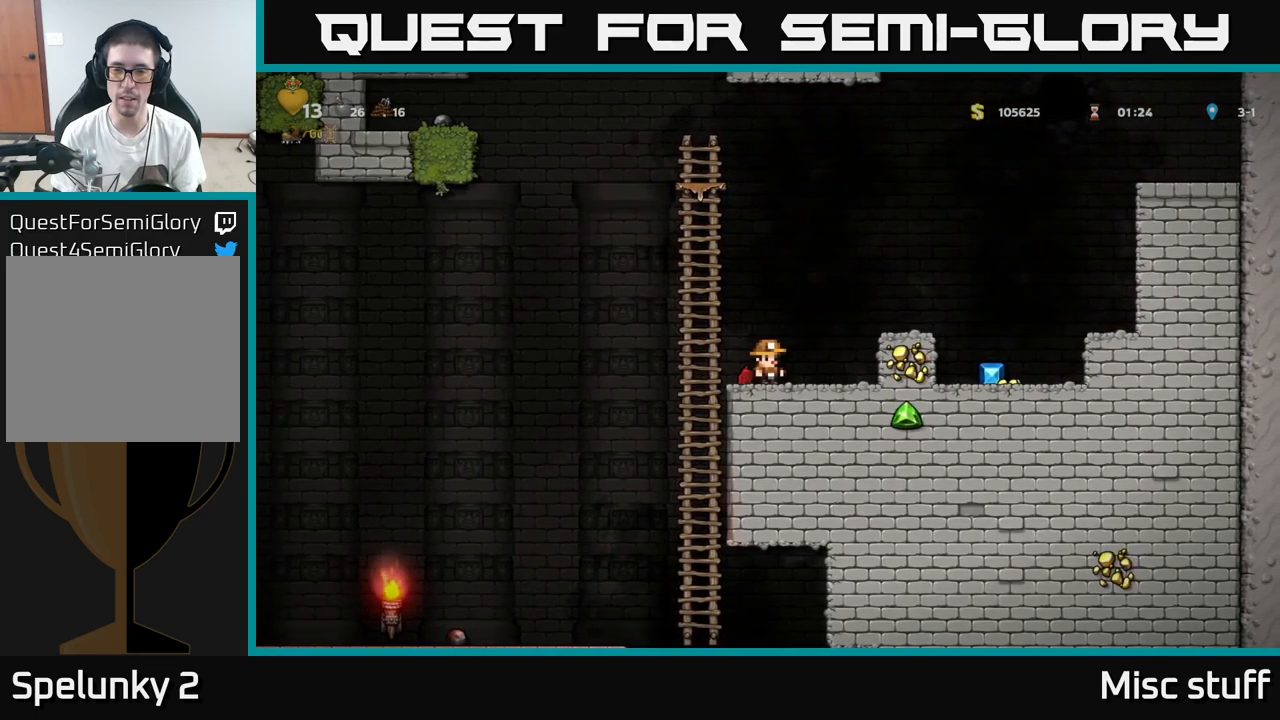
{"buttons": ["DPAD_RIGHT"], "left_stick": "center", "events": [[66, "DPAD_DOWN", "down"], [116, "L1", "down"], [183, "DPAD_DOWN", "up"], [200, "L1", "up"], [483, "DPAD_RIGHT", "down"]]}